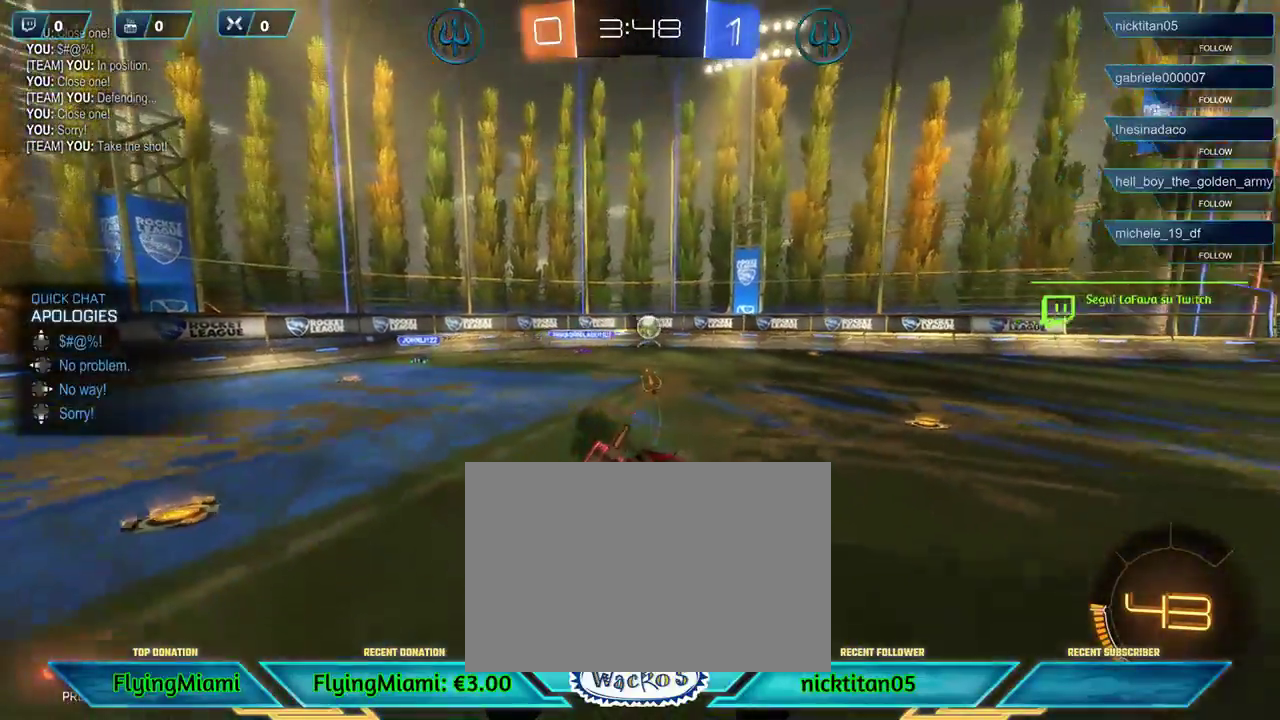
Gameplay with a controller (Xbox layout); each line is a JSON object with the inputs held at the frame after it. "events" lists button and stick changes between this image and that frame as [ms after this image, input, new state], when the widget could be followed in between. Not read: R3.
{"buttons": ["R2"], "left_stick": "right", "events": [[450, "R2", "down"]]}
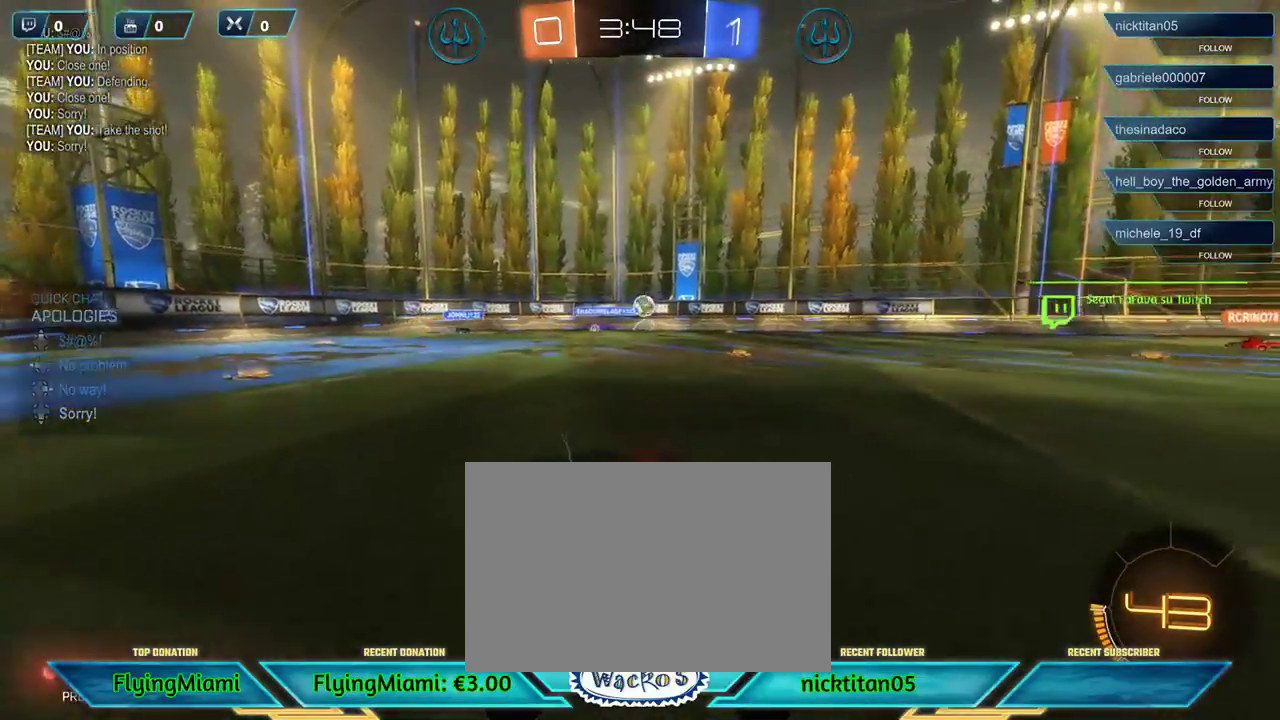
{"buttons": ["R2"], "left_stick": "right", "events": []}
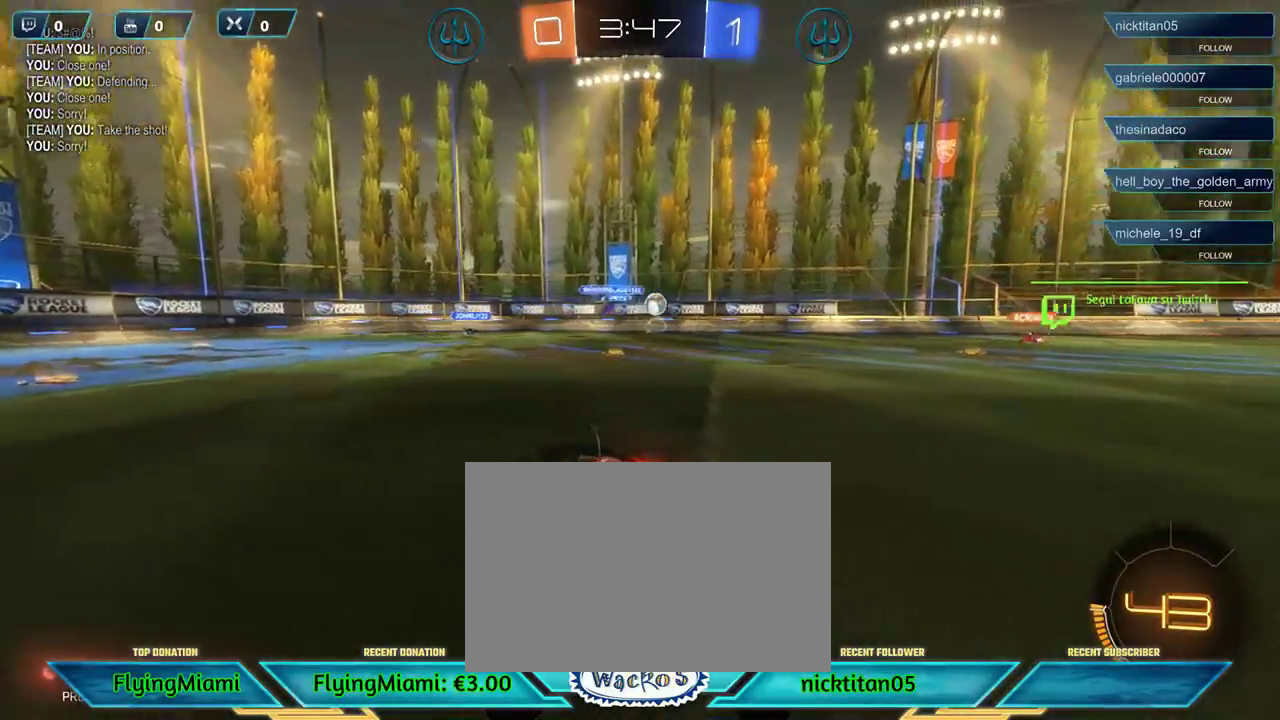
{"buttons": ["R2"], "left_stick": "center", "events": [[50, "left_stick", "center"]]}
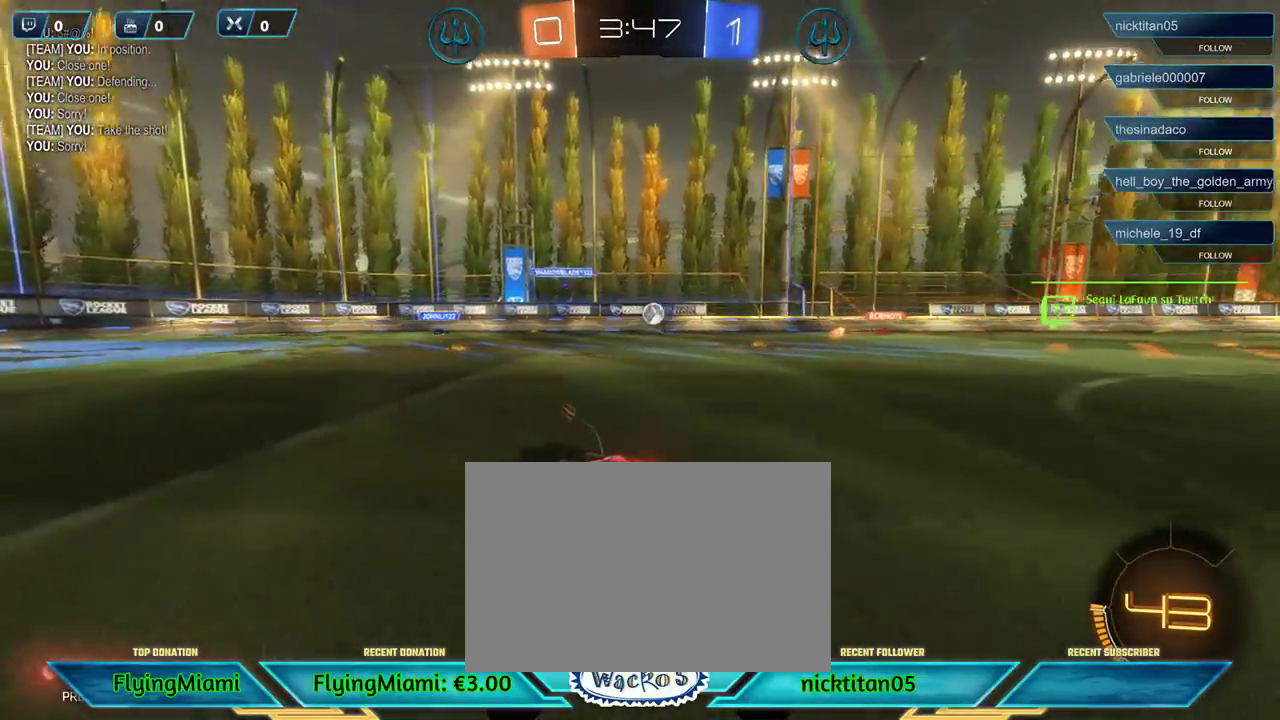
{"buttons": ["R2"], "left_stick": "center", "events": []}
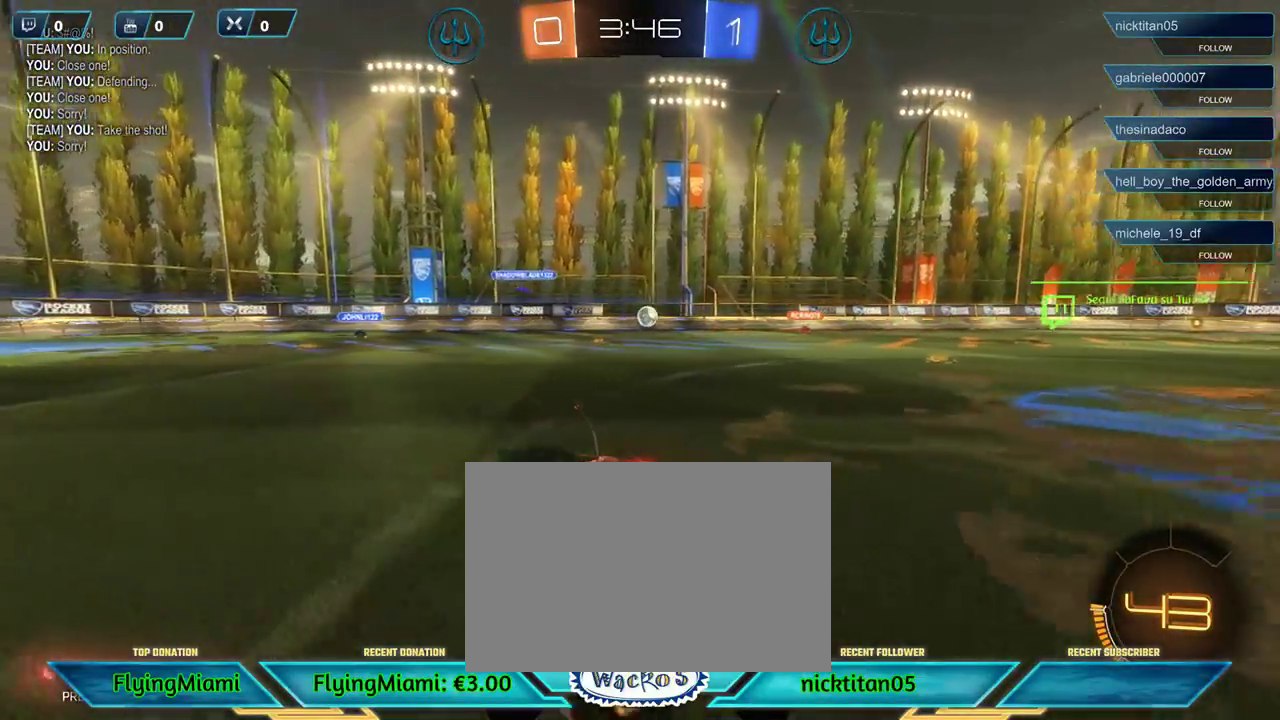
{"buttons": ["R2"], "left_stick": "left", "events": [[300, "left_stick", "left"], [433, "left_stick", "center"], [500, "left_stick", "left"]]}
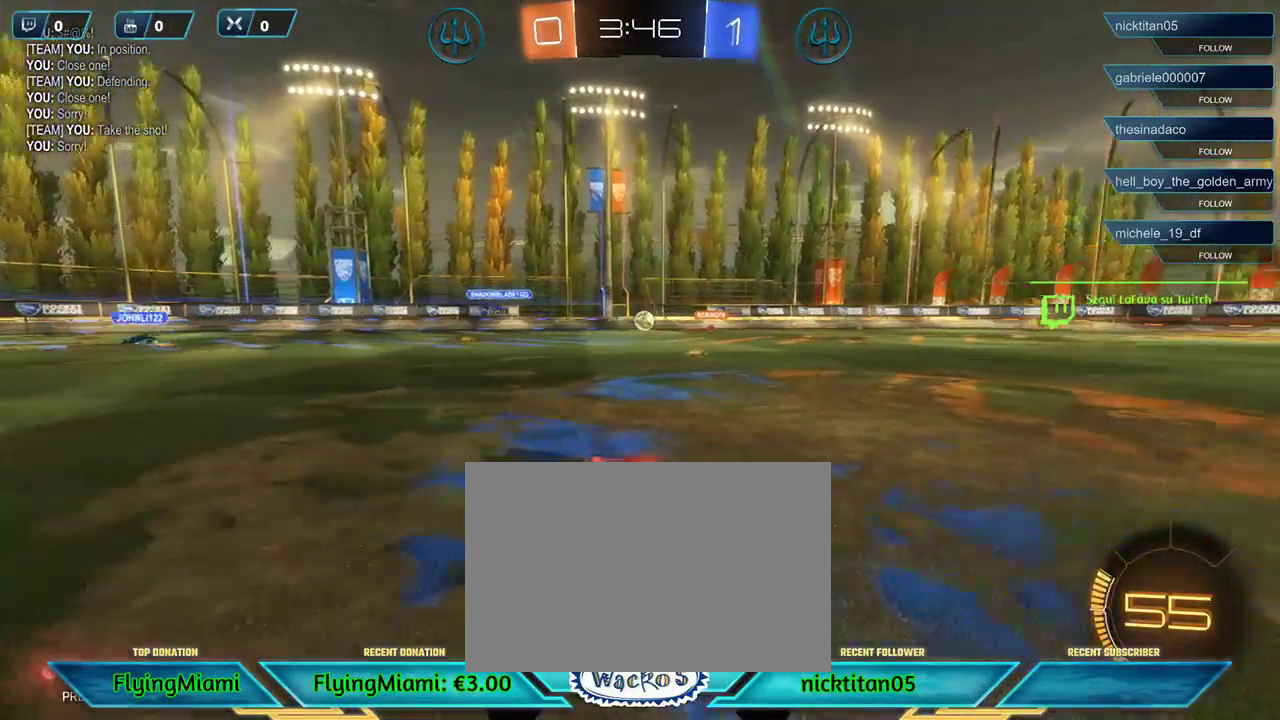
{"buttons": ["R2"], "left_stick": "center", "events": [[67, "left_stick", "up-left"], [183, "A", "down"], [267, "A", "up"], [267, "left_stick", "up"], [350, "left_stick", "up-right"], [433, "left_stick", "center"]]}
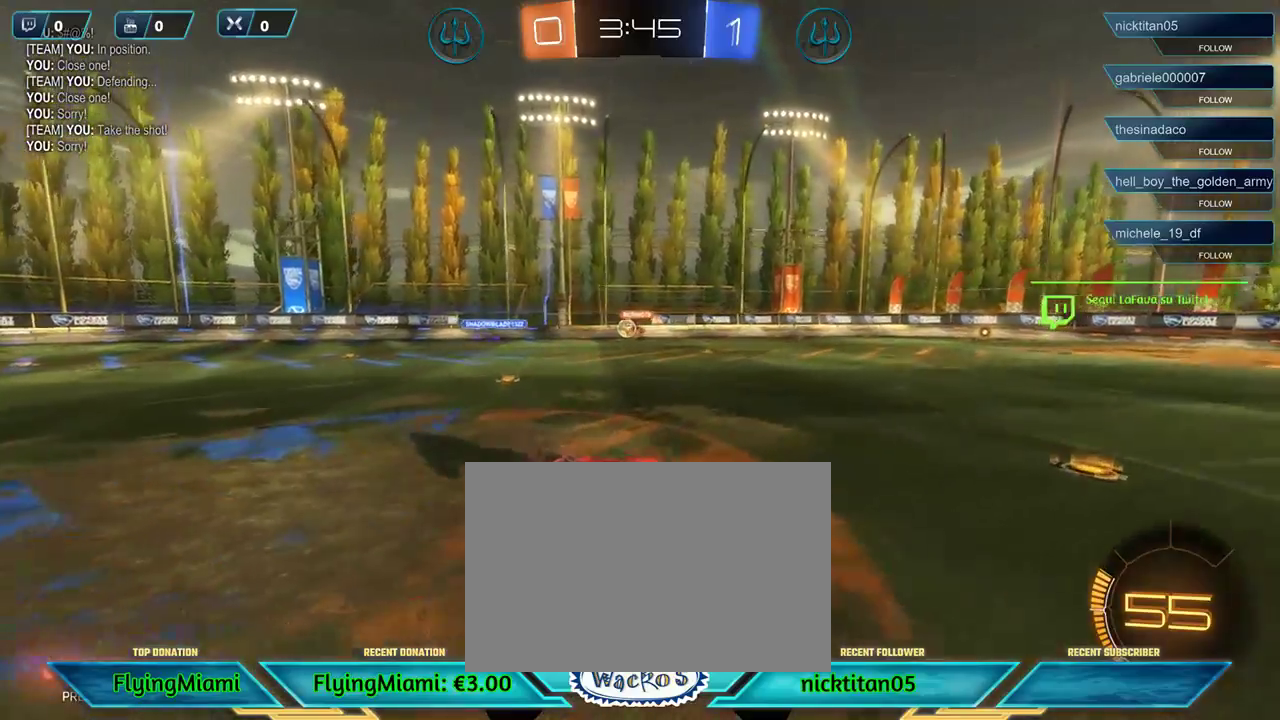
{"buttons": ["R2"], "left_stick": "right", "events": [[150, "left_stick", "right"], [217, "A", "down"], [283, "A", "up"], [350, "A", "down"], [450, "A", "up"]]}
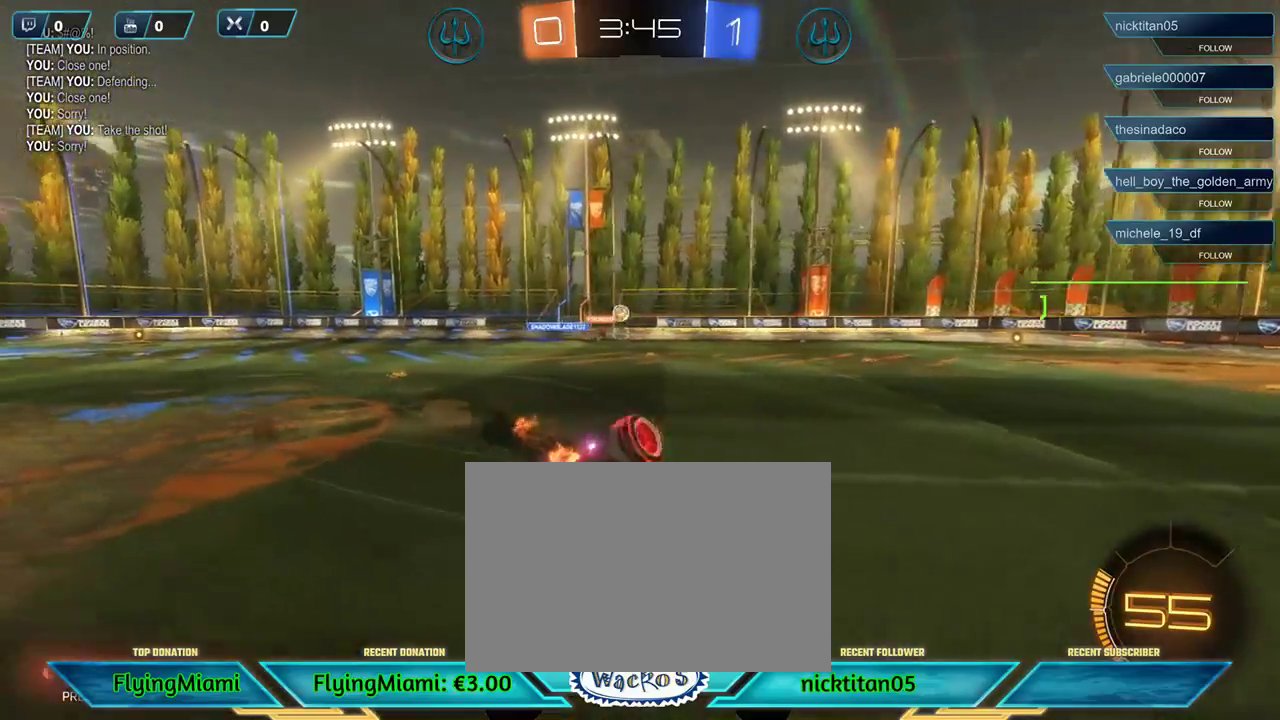
{"buttons": ["R2"], "left_stick": "right", "events": []}
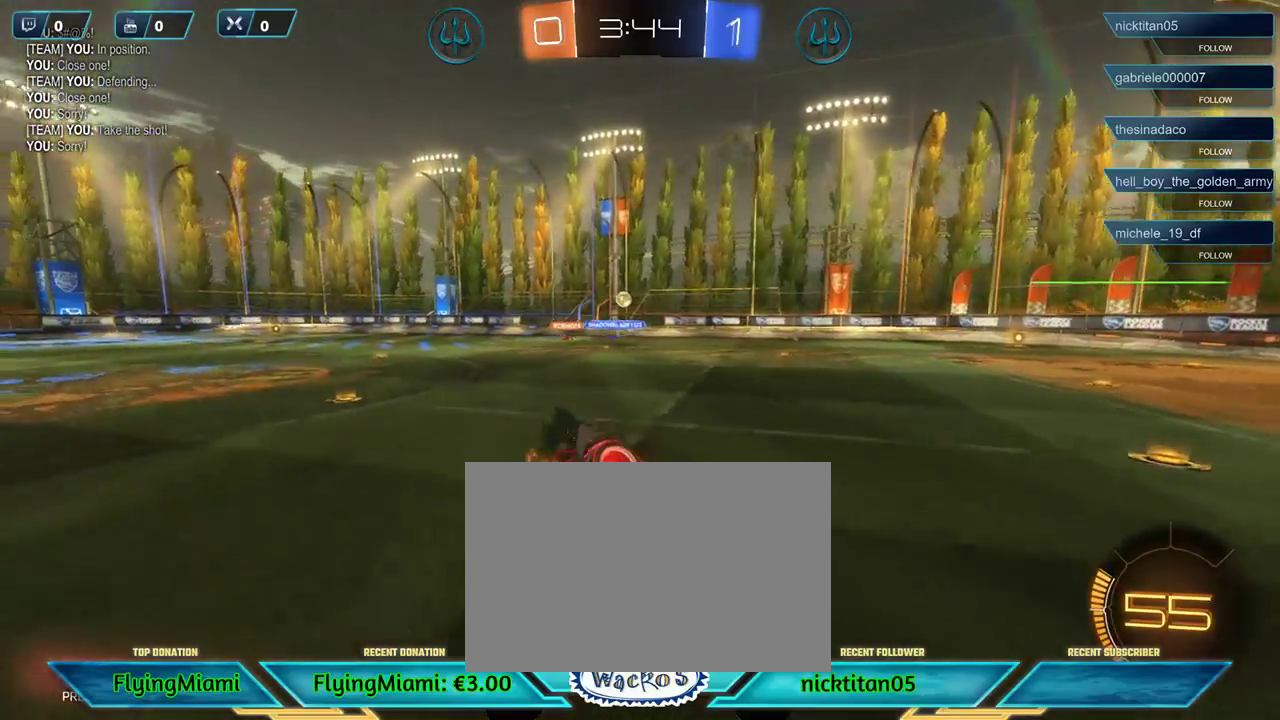
{"buttons": ["R2"], "left_stick": "center", "events": [[200, "left_stick", "center"]]}
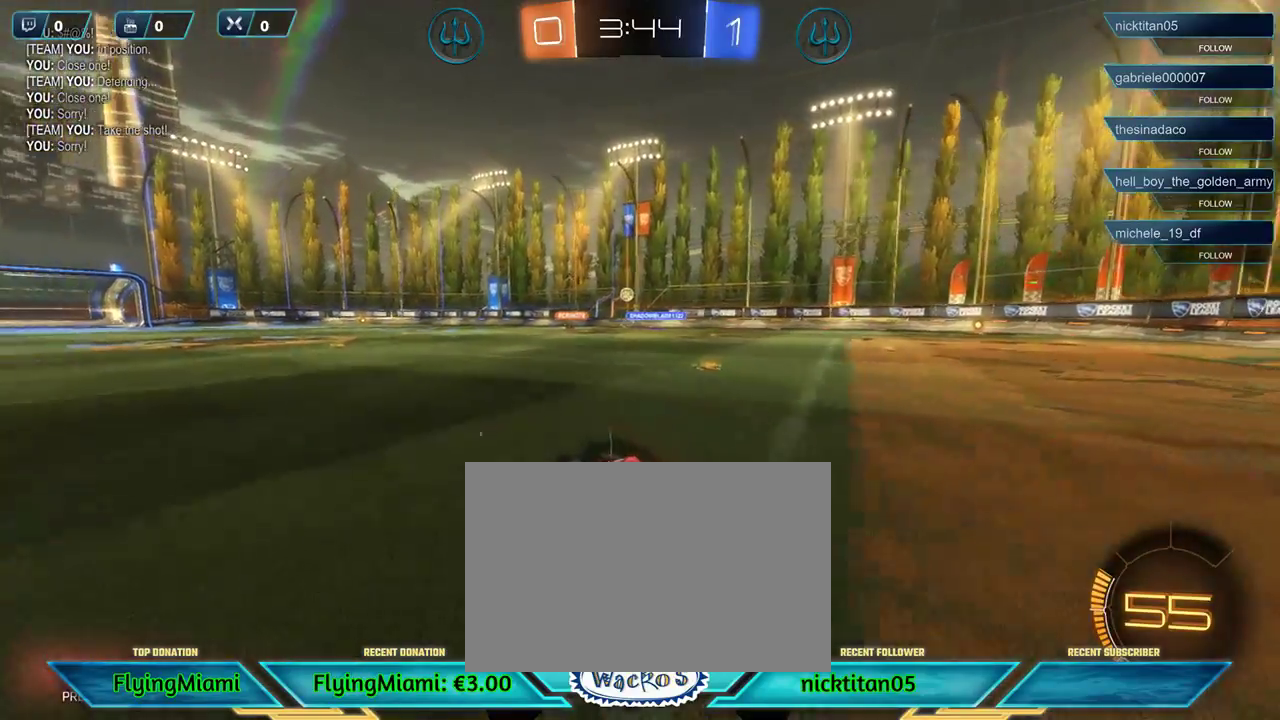
{"buttons": ["R2"], "left_stick": "left", "events": [[17, "left_stick", "left"]]}
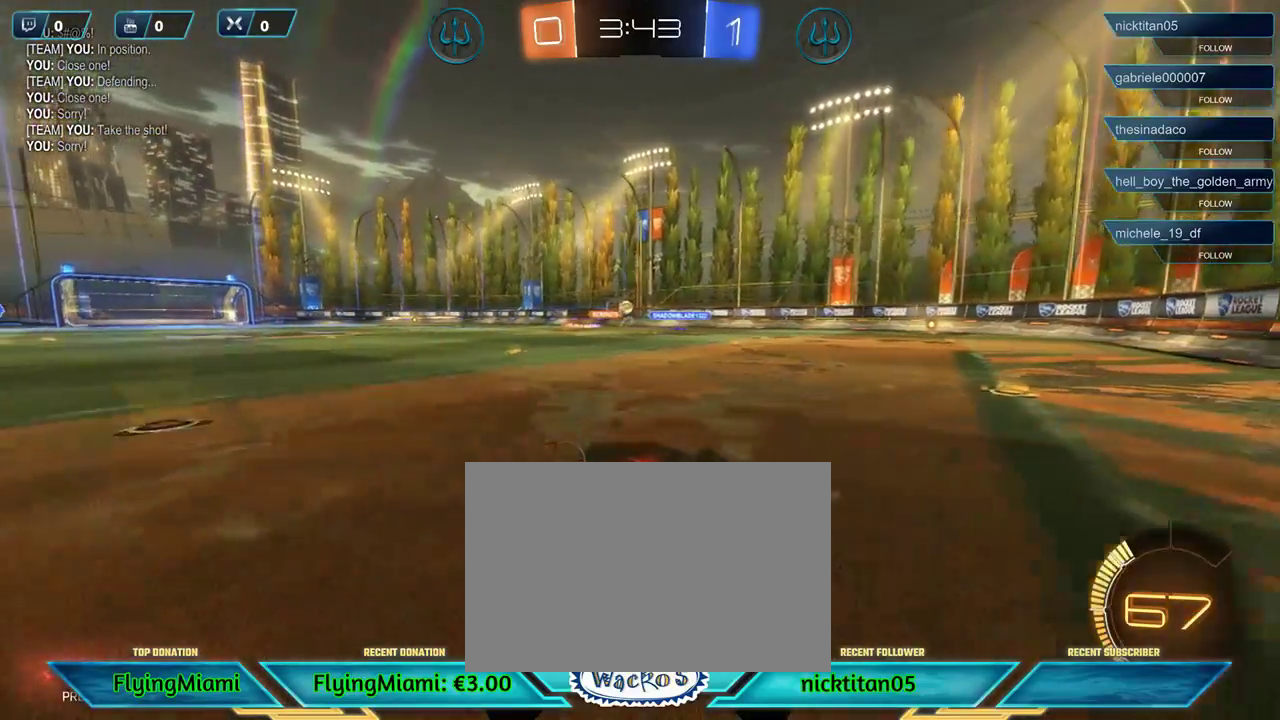
{"buttons": ["R2"], "left_stick": "left", "events": []}
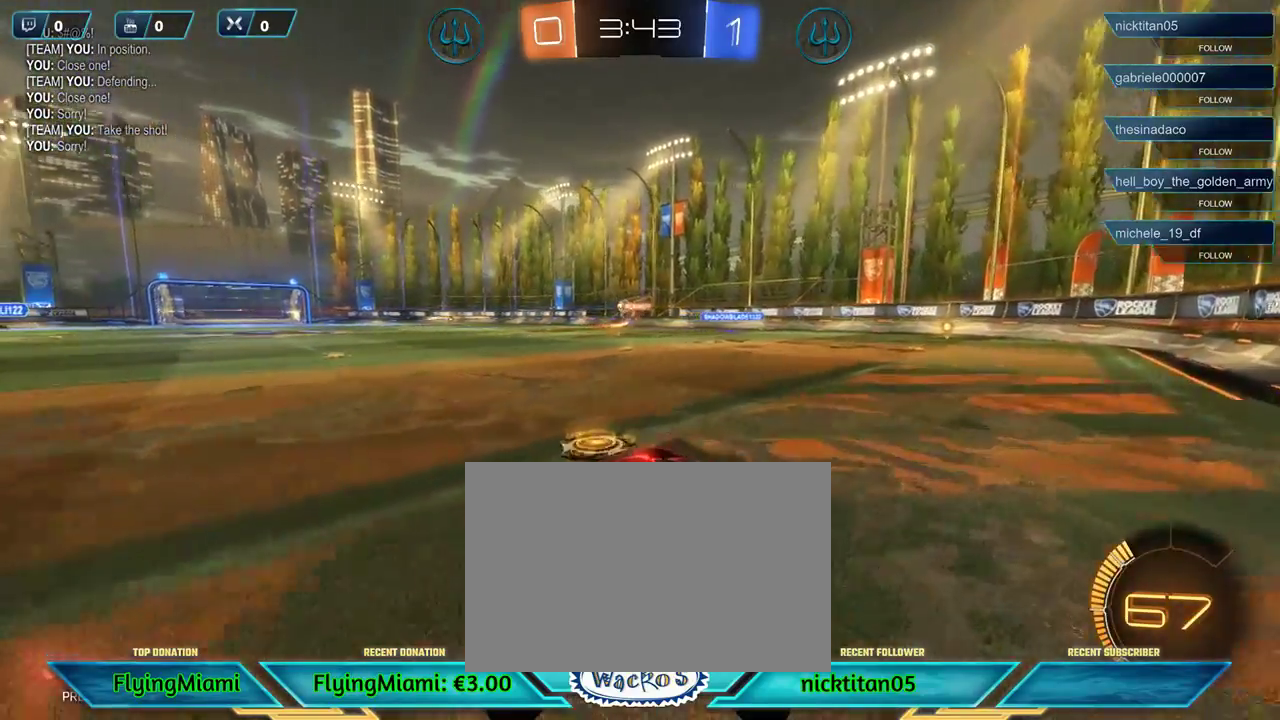
{"buttons": ["R2"], "left_stick": "left", "events": []}
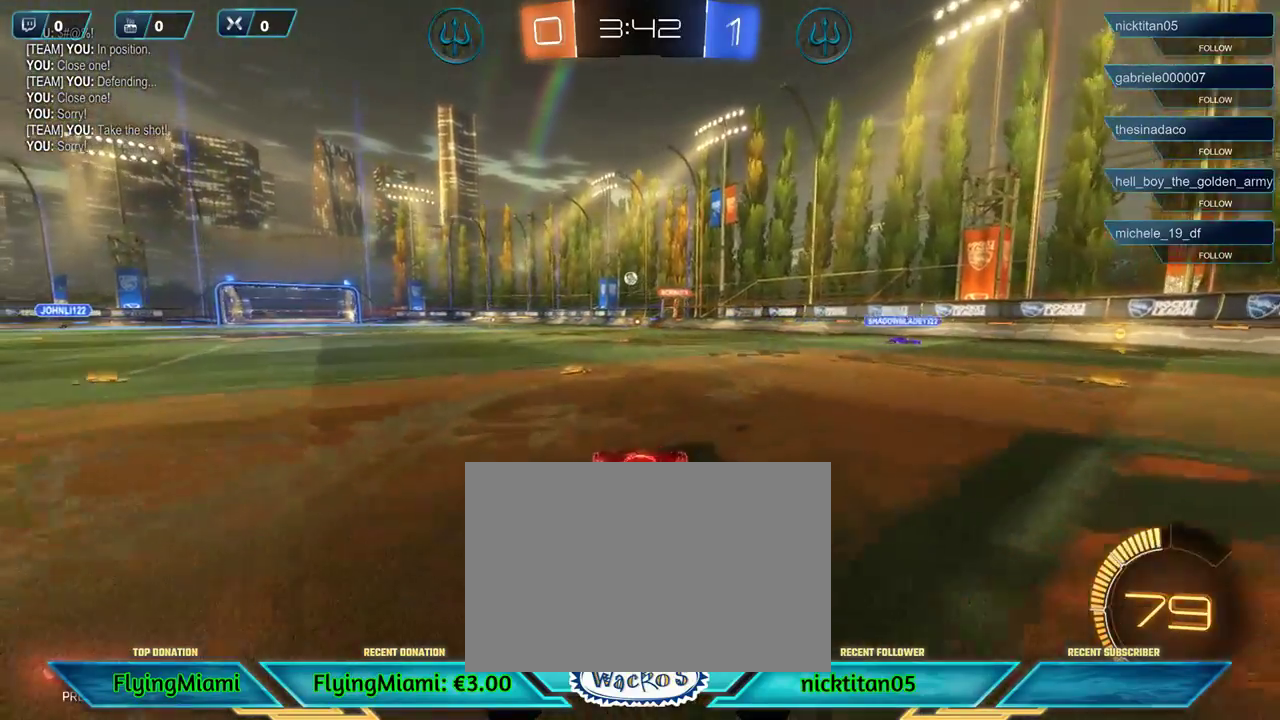
{"buttons": ["R2"], "left_stick": "up-left"}
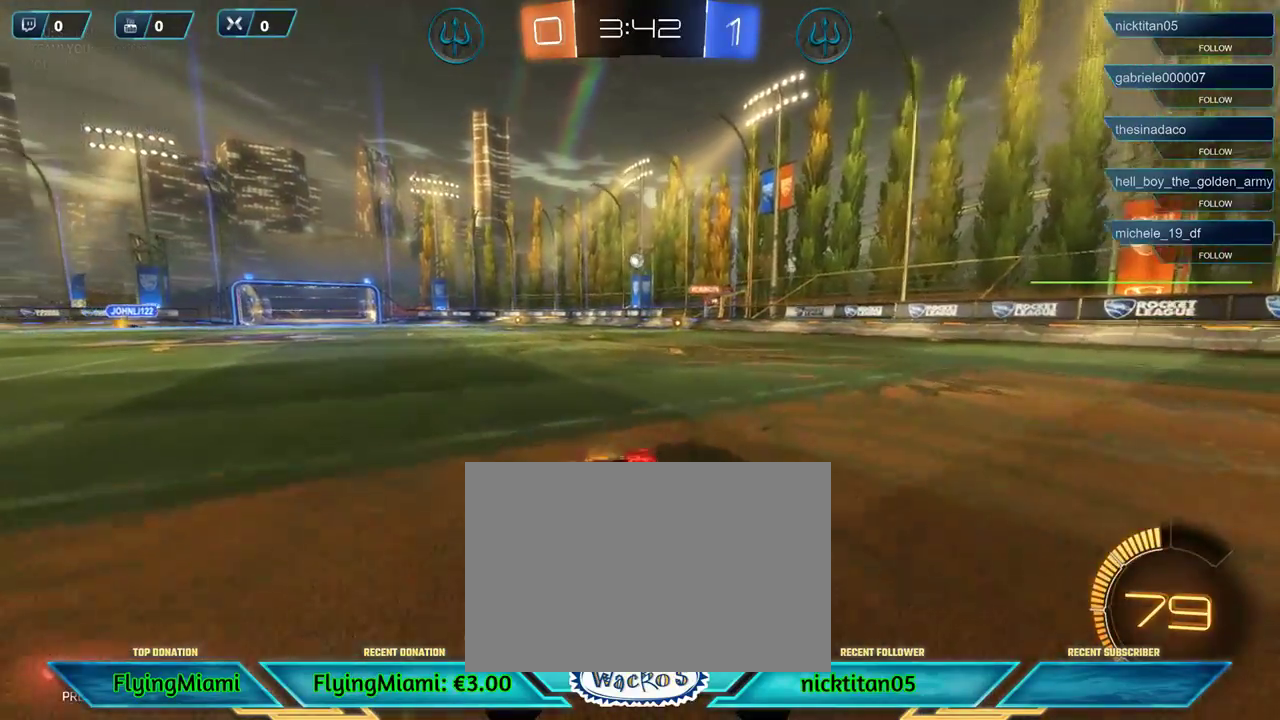
{"buttons": ["R2"], "left_stick": "center"}
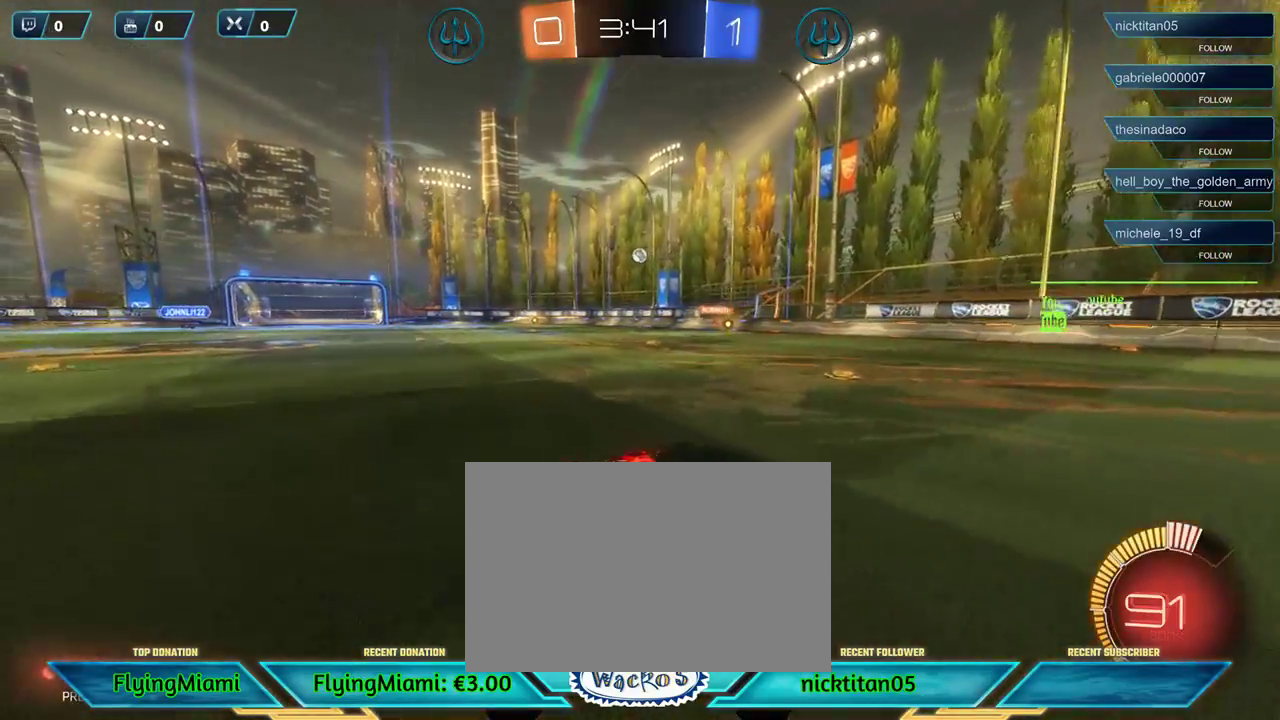
{"buttons": ["R2"], "left_stick": "center", "events": [[17, "DPAD_UP", "down"], [67, "DPAD_UP", "up"], [317, "DPAD_LEFT", "down"], [400, "DPAD_LEFT", "up"]]}
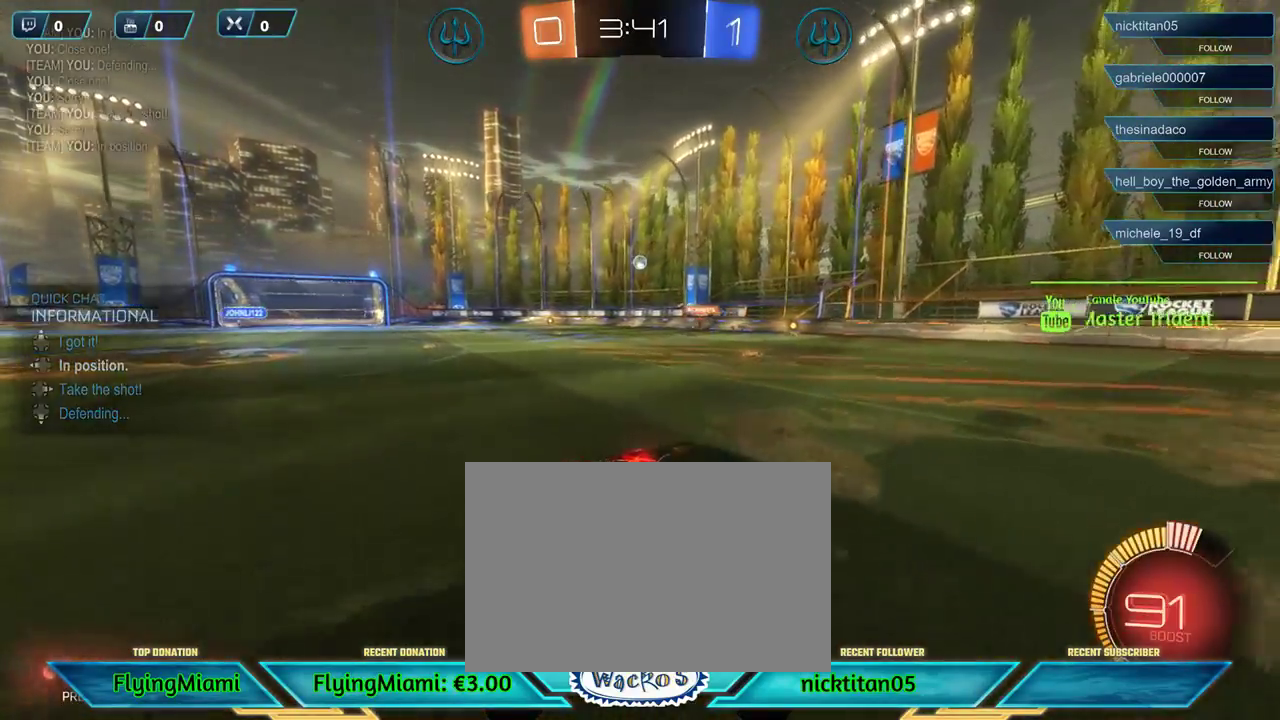
{"buttons": ["R2"], "left_stick": "left", "events": [[167, "left_stick", "right"], [300, "left_stick", "center"], [467, "left_stick", "left"]]}
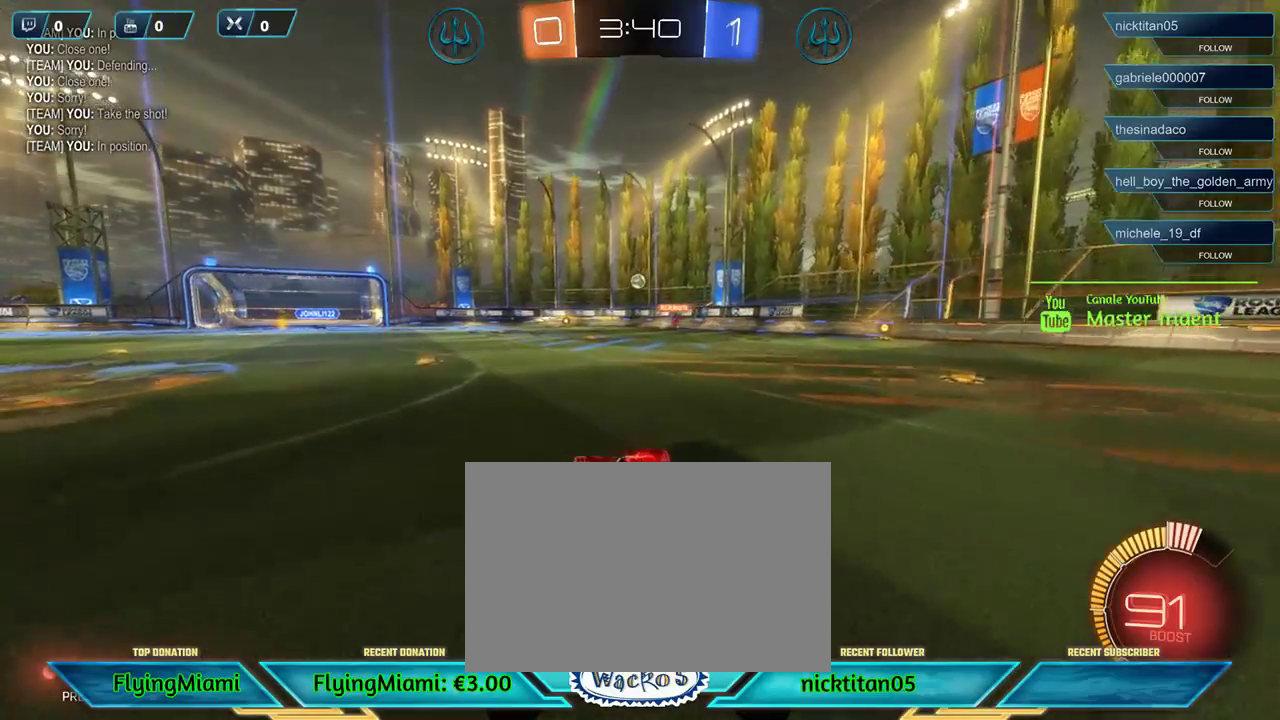
{"buttons": ["R2"], "left_stick": "center", "events": [[167, "left_stick", "center"]]}
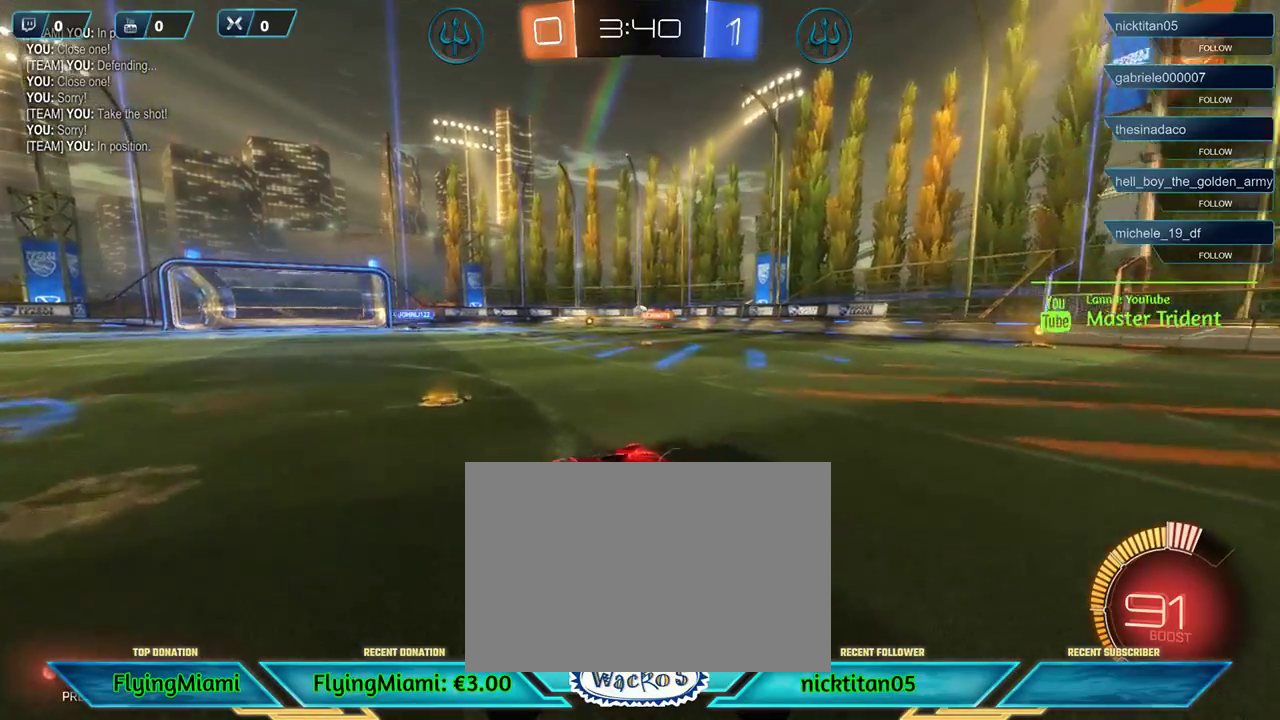
{"buttons": ["R2"], "left_stick": "center", "events": [[83, "left_stick", "left"], [267, "left_stick", "center"]]}
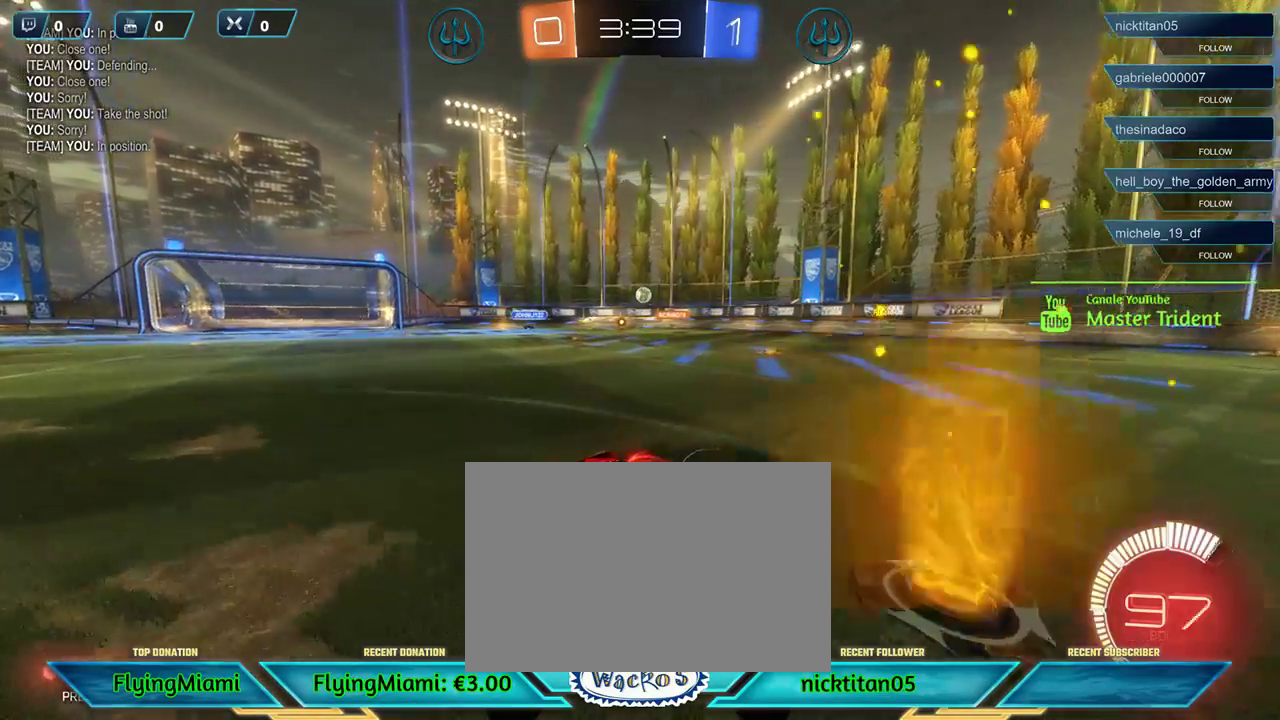
{"buttons": [], "left_stick": "right", "events": [[200, "left_stick", "right"], [467, "R2", "up"]]}
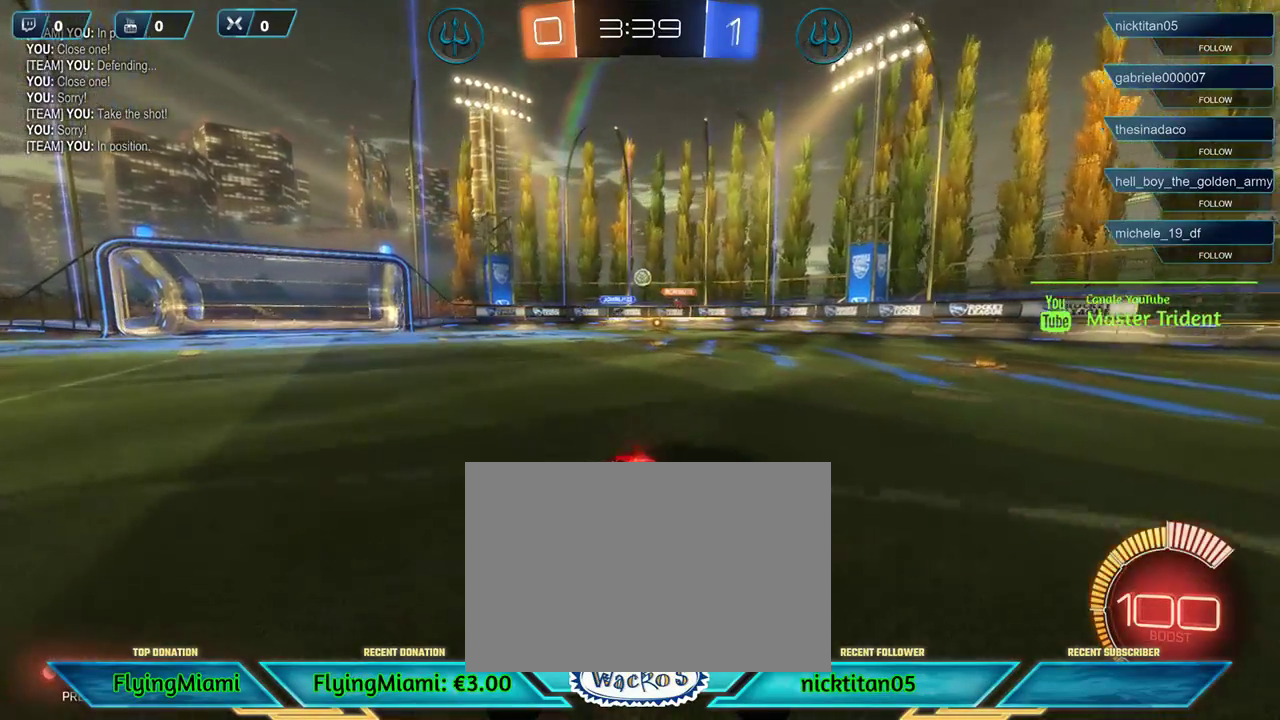
{"buttons": ["R2"], "left_stick": "left", "events": [[17, "left_stick", "center"], [317, "R2", "down"], [450, "left_stick", "left"]]}
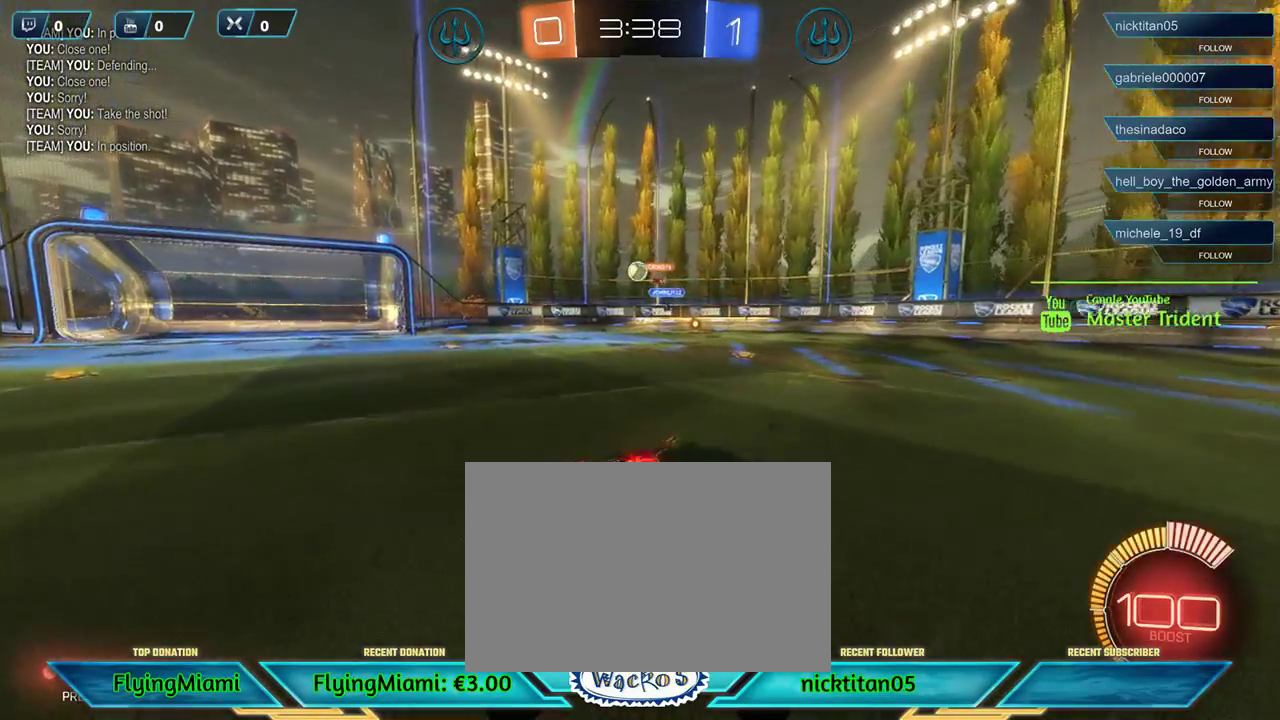
{"buttons": ["R2"], "left_stick": "center", "events": [[133, "left_stick", "center"]]}
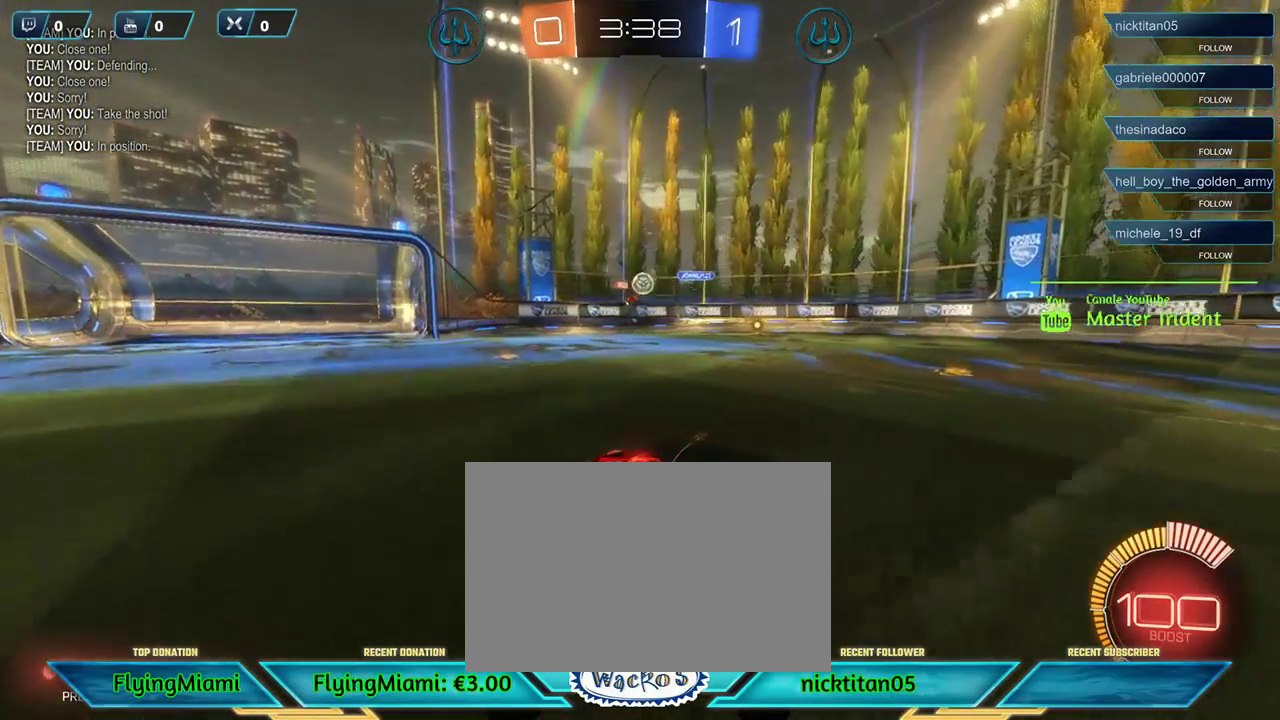
{"buttons": ["L2"], "left_stick": "right", "events": [[167, "left_stick", "right"], [283, "left_stick", "center"], [300, "R2", "up"], [450, "L2", "down"], [500, "left_stick", "right"]]}
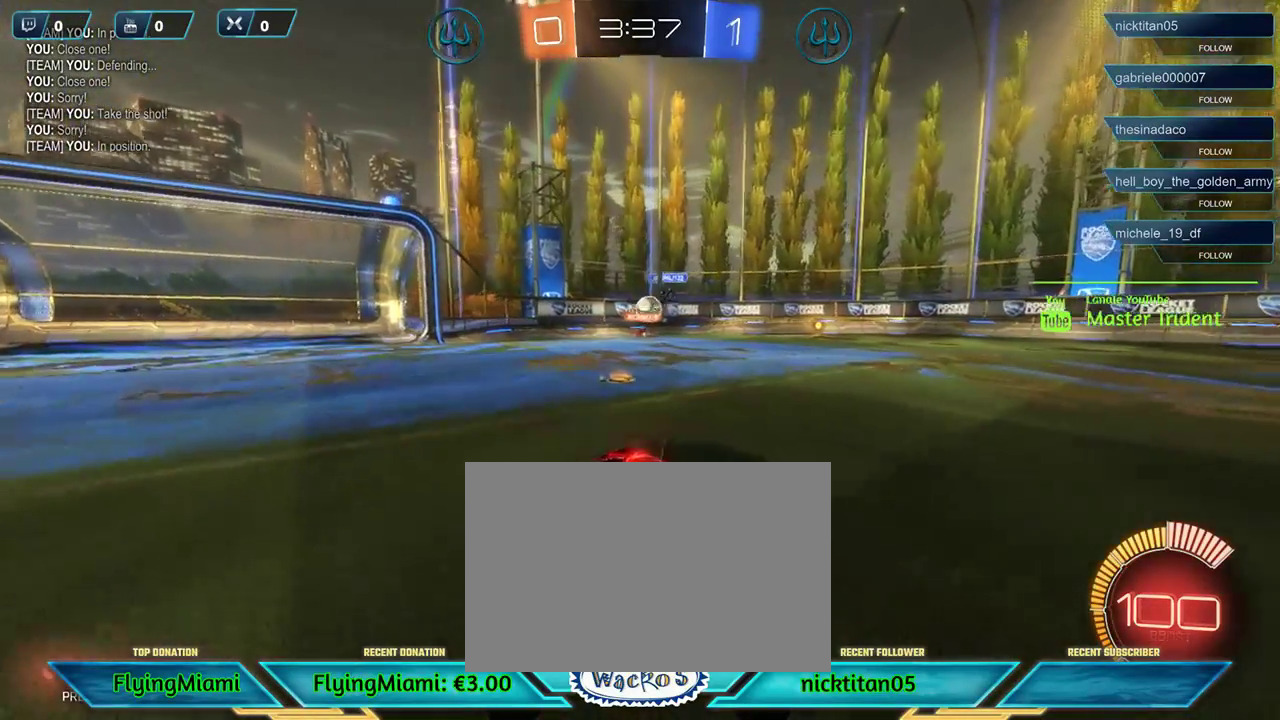
{"buttons": ["R2"], "left_stick": "center", "events": [[150, "L2", "up"], [233, "R2", "down"], [267, "left_stick", "center"]]}
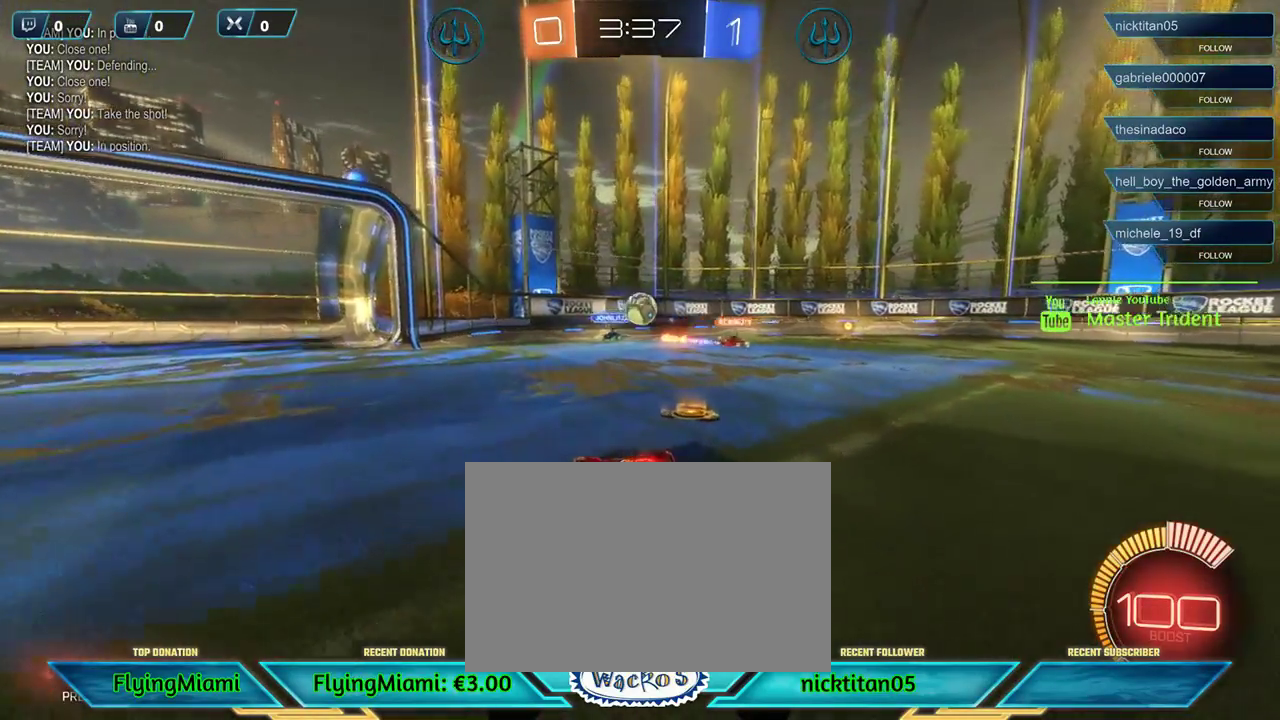
{"buttons": ["R2"], "left_stick": "center", "events": [[133, "R2", "up"], [233, "left_stick", "right"], [300, "R2", "down"], [417, "left_stick", "center"]]}
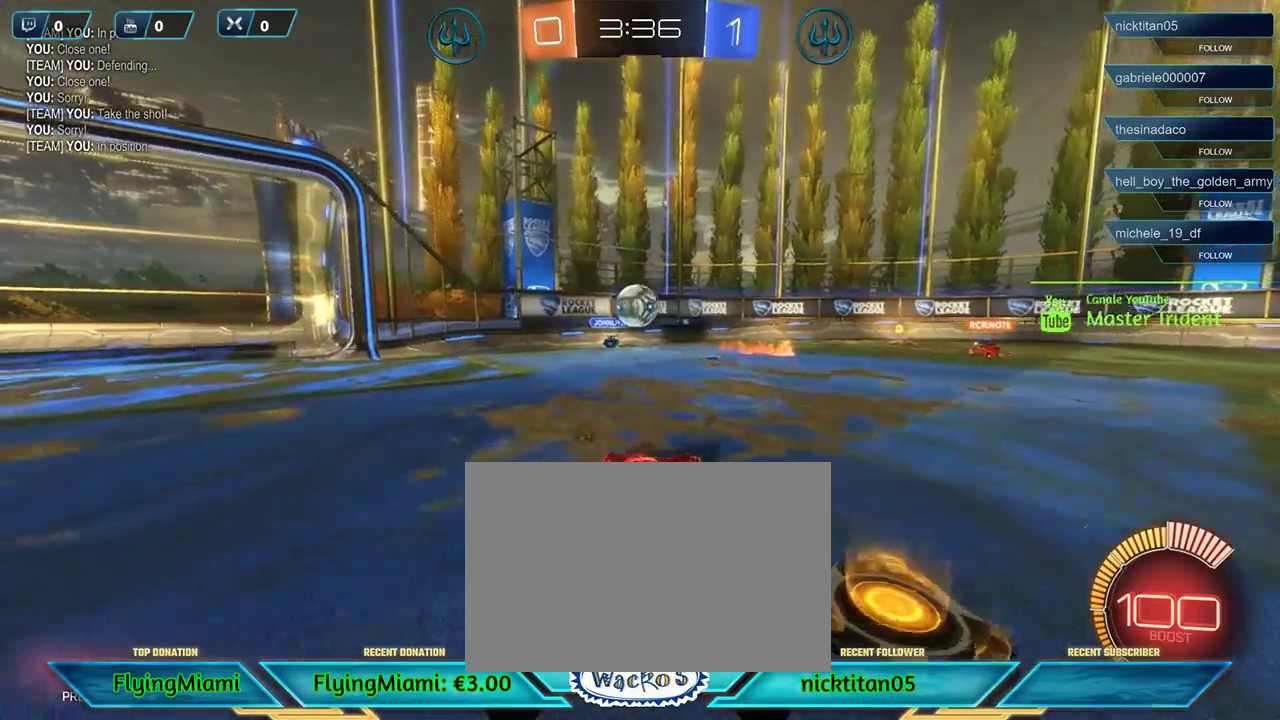
{"buttons": ["R2"], "left_stick": "left", "events": [[33, "R2", "up"], [167, "L2", "down"], [367, "L2", "up"], [417, "left_stick", "left"], [500, "R2", "down"]]}
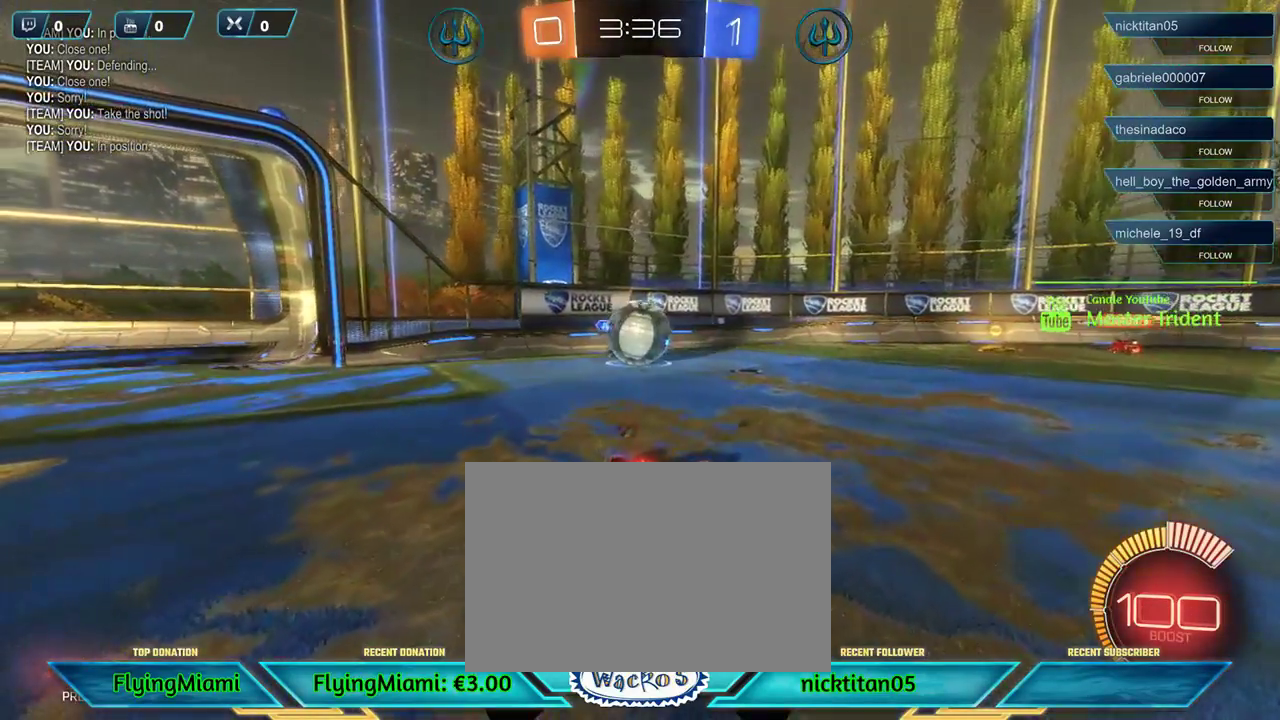
{"buttons": [], "left_stick": "right", "events": [[167, "left_stick", "down-right"], [250, "A", "down"], [300, "A", "up"], [417, "R2", "up"], [417, "left_stick", "right"]]}
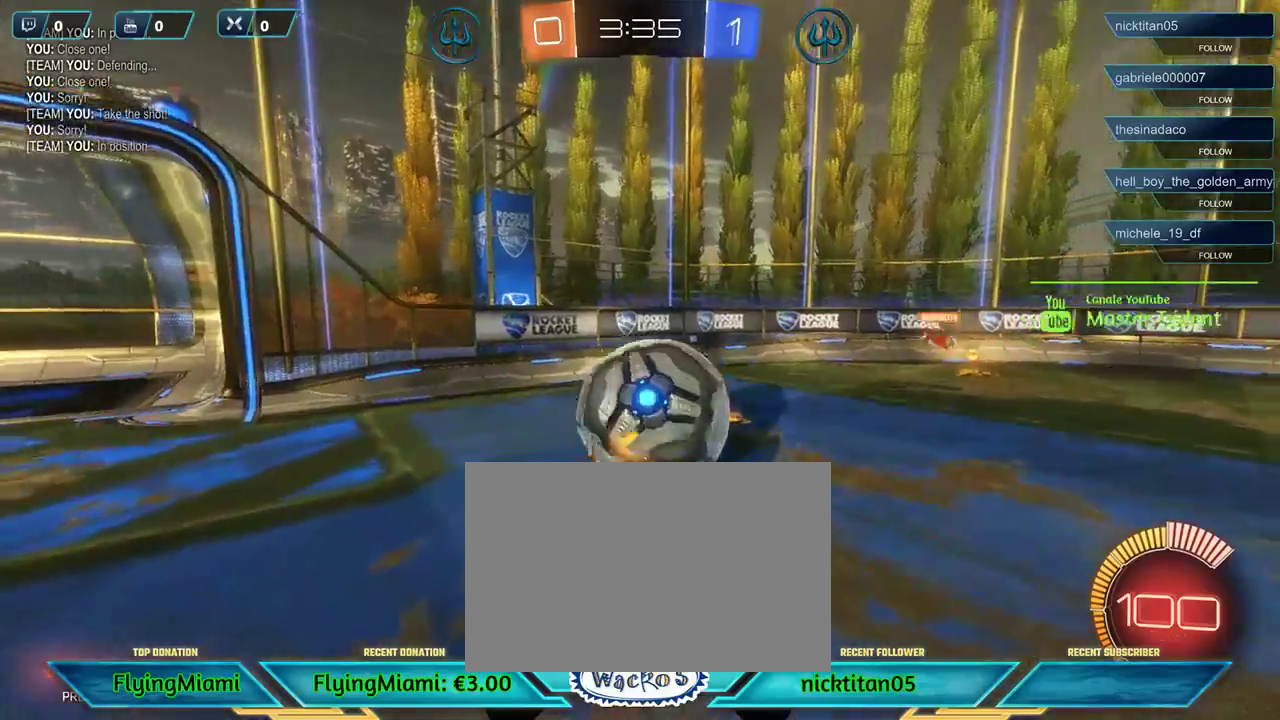
{"buttons": ["R2"], "left_stick": "left", "events": [[50, "A", "down"], [117, "A", "up"], [117, "left_stick", "up-left"], [417, "left_stick", "left"], [500, "R2", "down"]]}
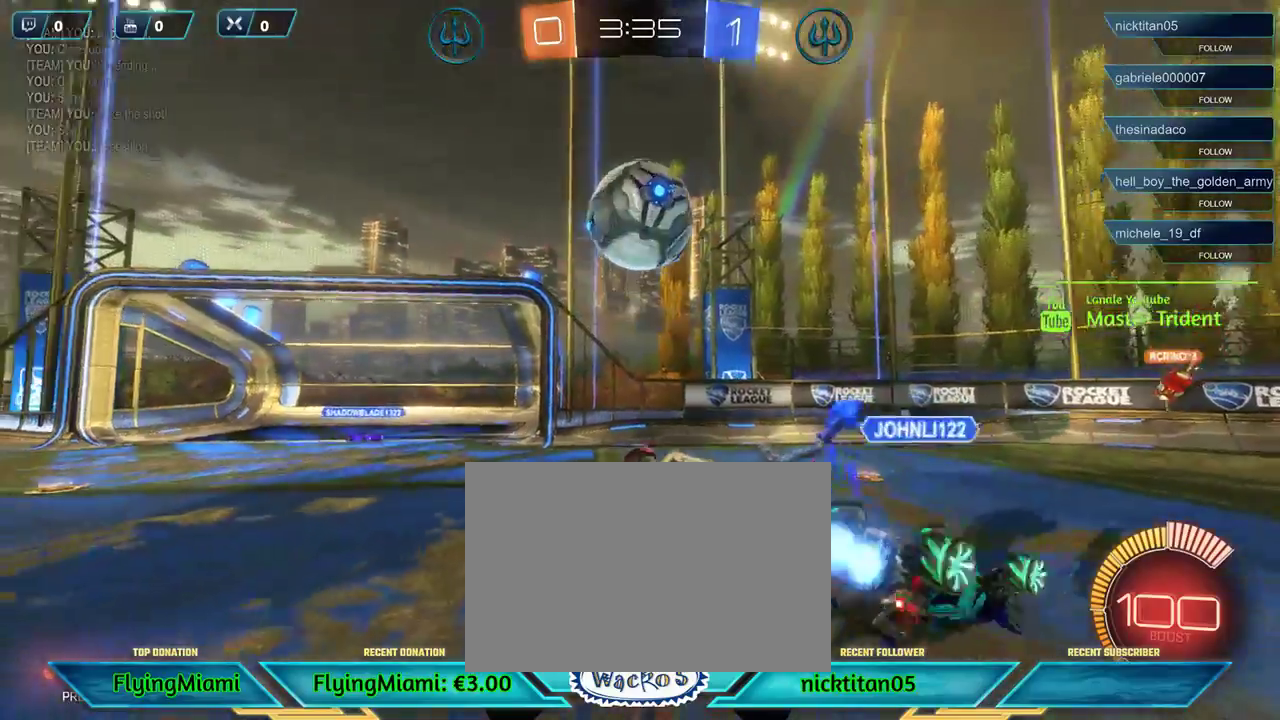
{"buttons": ["R2"], "left_stick": "center", "events": [[483, "left_stick", "center"]]}